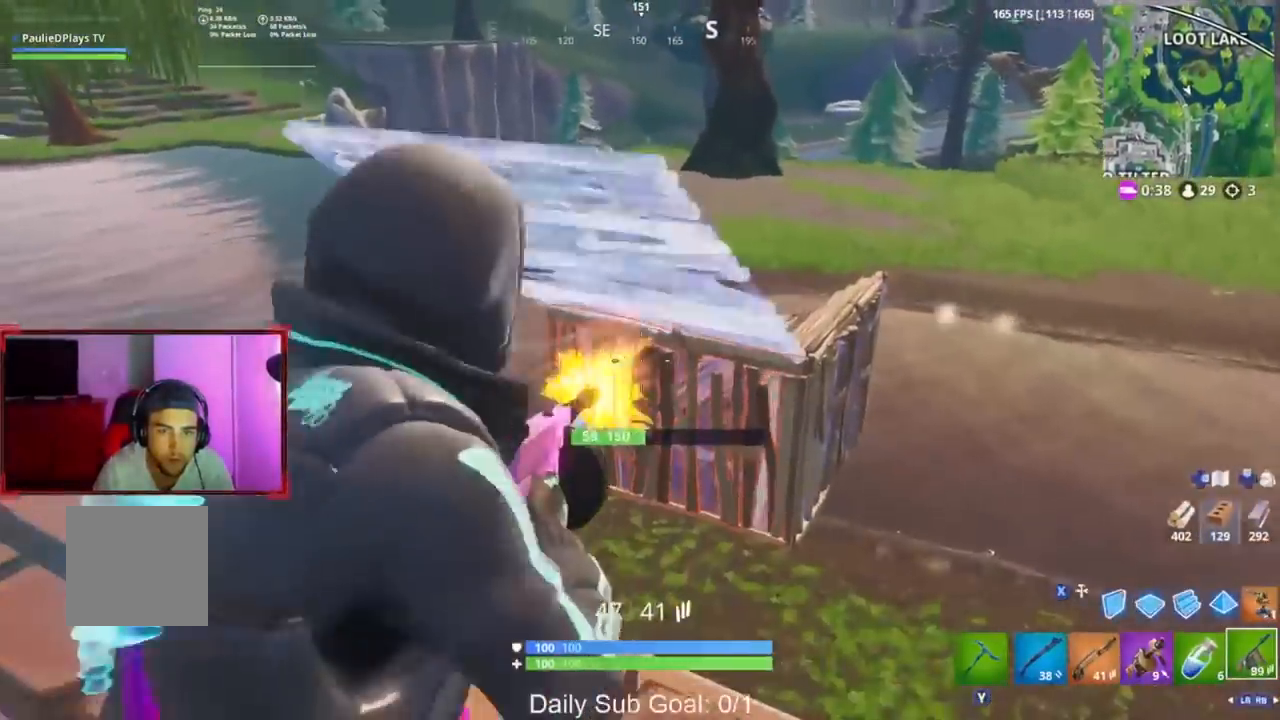
Gameplay with a controller (Xbox layout); each line is a JSON object with the inputs held at the frame after it. "events" lists button and stick changes between this image and that frame as [ms after this image, input, new state], when the widget could be followed in between.
{"buttons": ["L2", "R2", "R3"], "left_stick": "up-left", "right_stick": "center", "events": [[33, "right_stick", "up-right"], [100, "R3", "up"], [117, "right_stick", "up"], [183, "left_stick", "down-right"], [233, "R3", "down"], [300, "right_stick", "down-left"], [317, "left_stick", "right"], [350, "R3", "up"], [433, "R3", "down"], [433, "left_stick", "up-left"], [450, "right_stick", "center"]]}
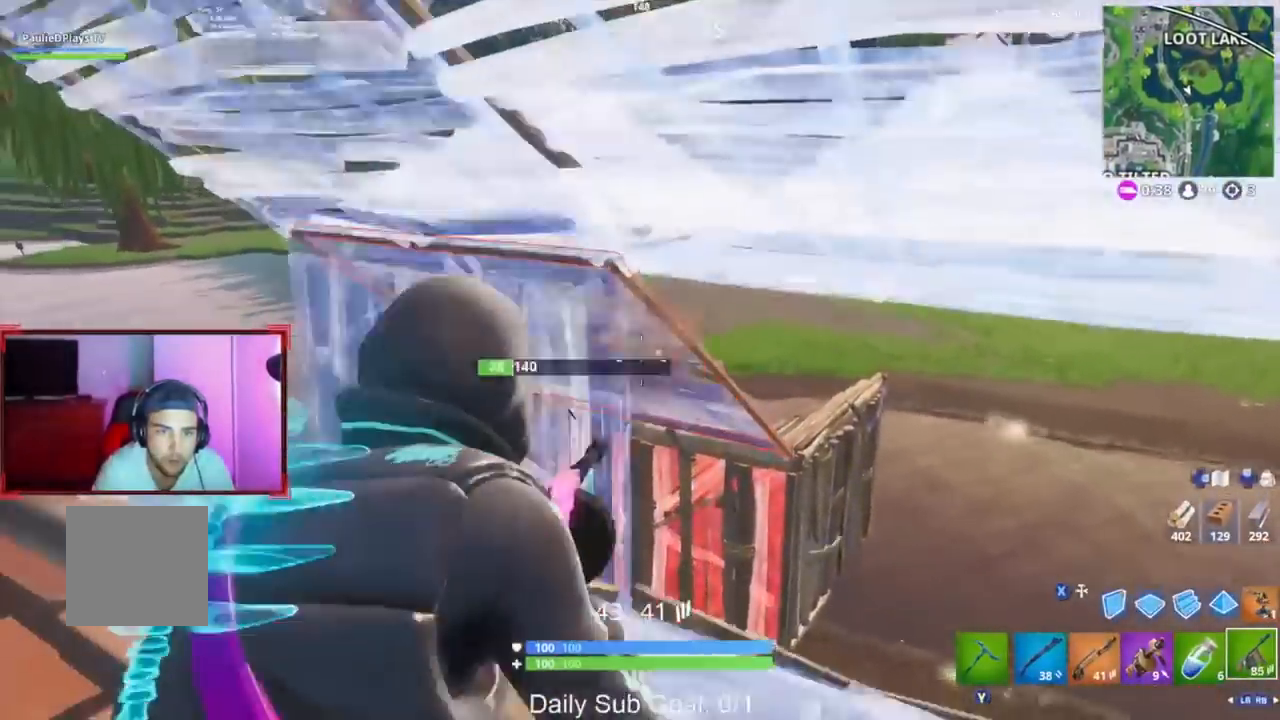
{"buttons": ["L2", "R2"], "left_stick": "down-right", "right_stick": "center", "events": [[50, "R3", "up"], [200, "R3", "down"], [200, "right_stick", "down"], [283, "left_stick", "up-right"], [317, "R3", "up"], [317, "right_stick", "center"], [367, "left_stick", "right"], [383, "R3", "down"], [400, "right_stick", "up-right"], [467, "left_stick", "down-right"], [500, "R3", "up"], [500, "right_stick", "center"]]}
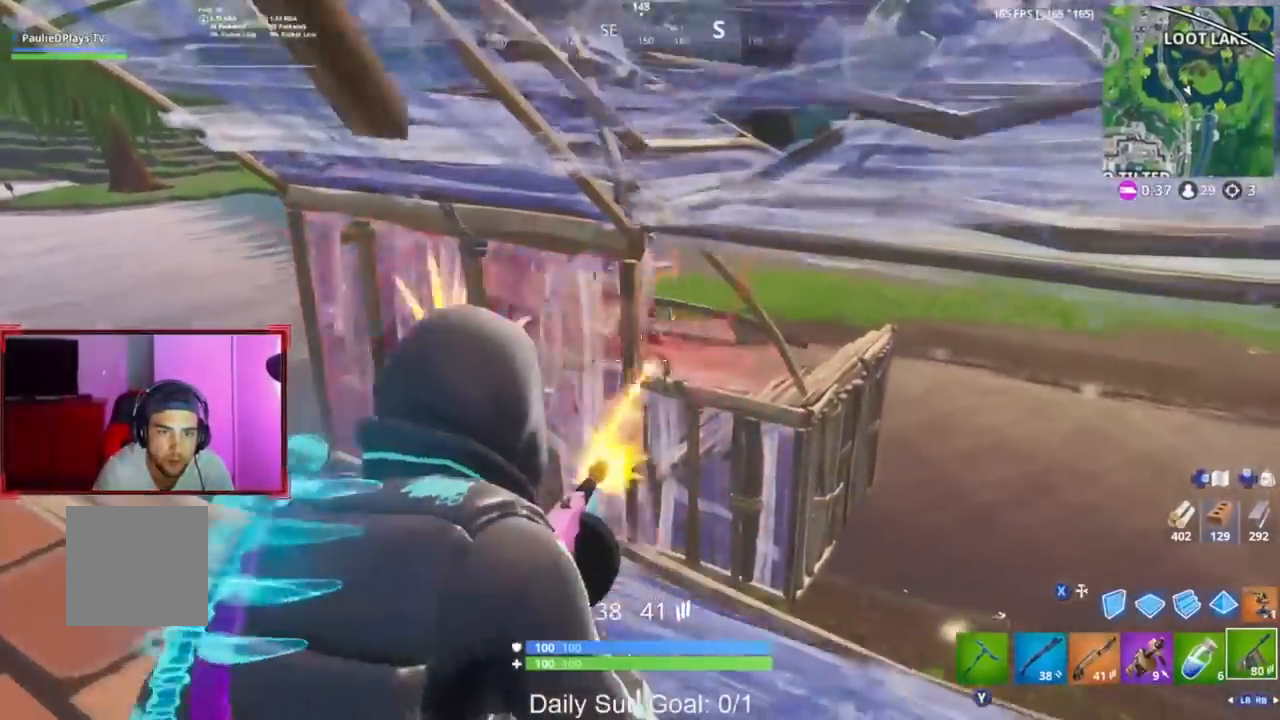
{"buttons": ["L2", "R2"], "left_stick": "up-left", "right_stick": "down-left", "events": [[17, "left_stick", "down"], [50, "right_stick", "left"], [133, "R3", "down"], [133, "right_stick", "center"], [217, "left_stick", "right"], [250, "R3", "up"], [250, "right_stick", "left"], [317, "R3", "down"], [317, "left_stick", "up"], [317, "right_stick", "down-left"], [367, "left_stick", "up-left"], [433, "R3", "up"]]}
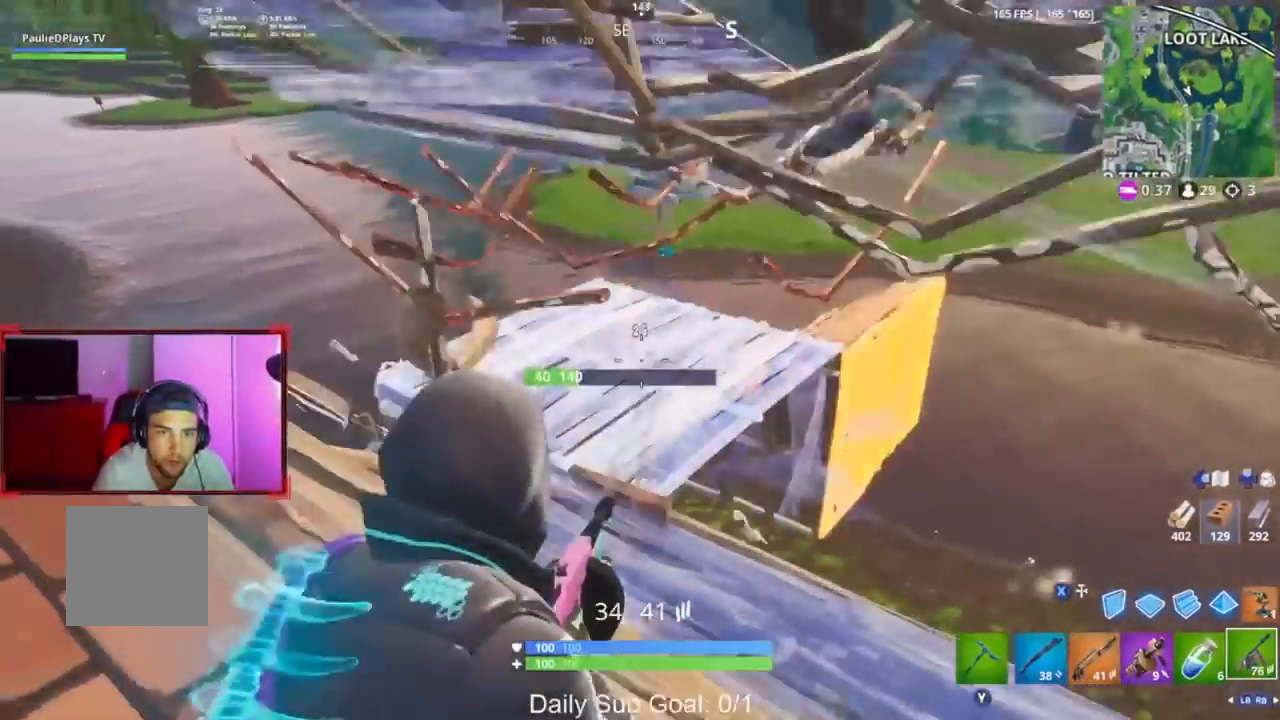
{"buttons": ["R1", "L3"], "left_stick": "up-left", "right_stick": "down-left", "events": [[133, "L2", "up"], [167, "L3", "down"], [183, "right_stick", "center"], [217, "R2", "up"], [350, "L3", "up"], [383, "R1", "down"], [417, "L3", "down"], [417, "right_stick", "down-left"]]}
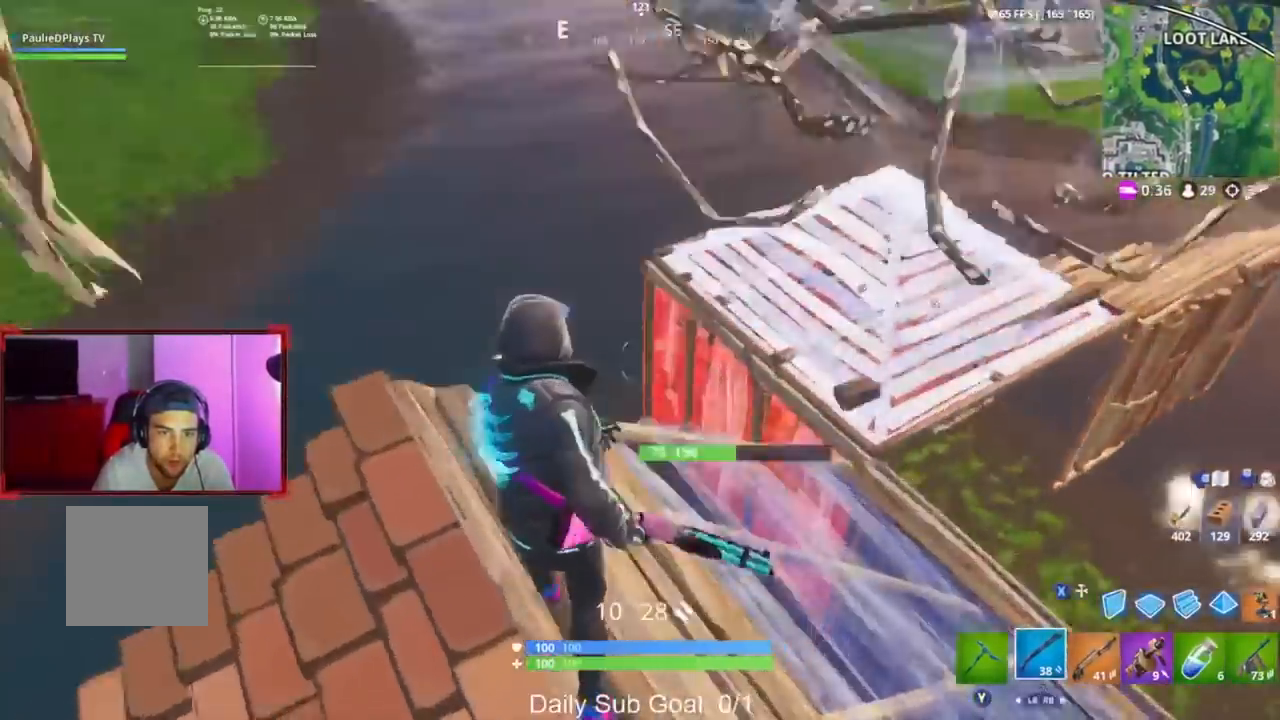
{"buttons": ["L3"], "left_stick": "up", "right_stick": "right", "events": [[17, "R1", "up"], [50, "L3", "up"], [50, "right_stick", "center"], [100, "left_stick", "up"], [133, "L3", "down"], [233, "Y", "down"], [283, "L3", "up"], [333, "Y", "up"], [383, "L3", "down"], [500, "right_stick", "right"]]}
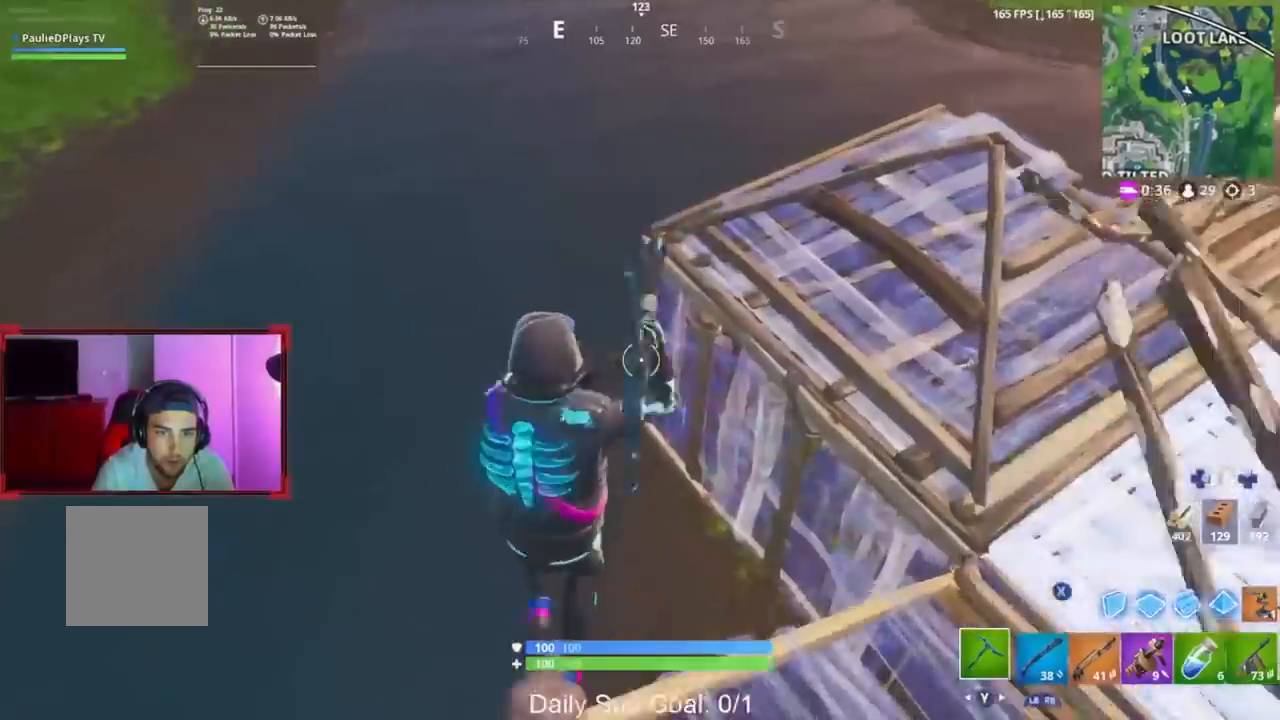
{"buttons": ["R2"], "left_stick": "up", "right_stick": "up", "events": [[50, "L3", "up"], [133, "right_stick", "center"], [250, "right_stick", "right"], [467, "R2", "down"], [500, "right_stick", "up"]]}
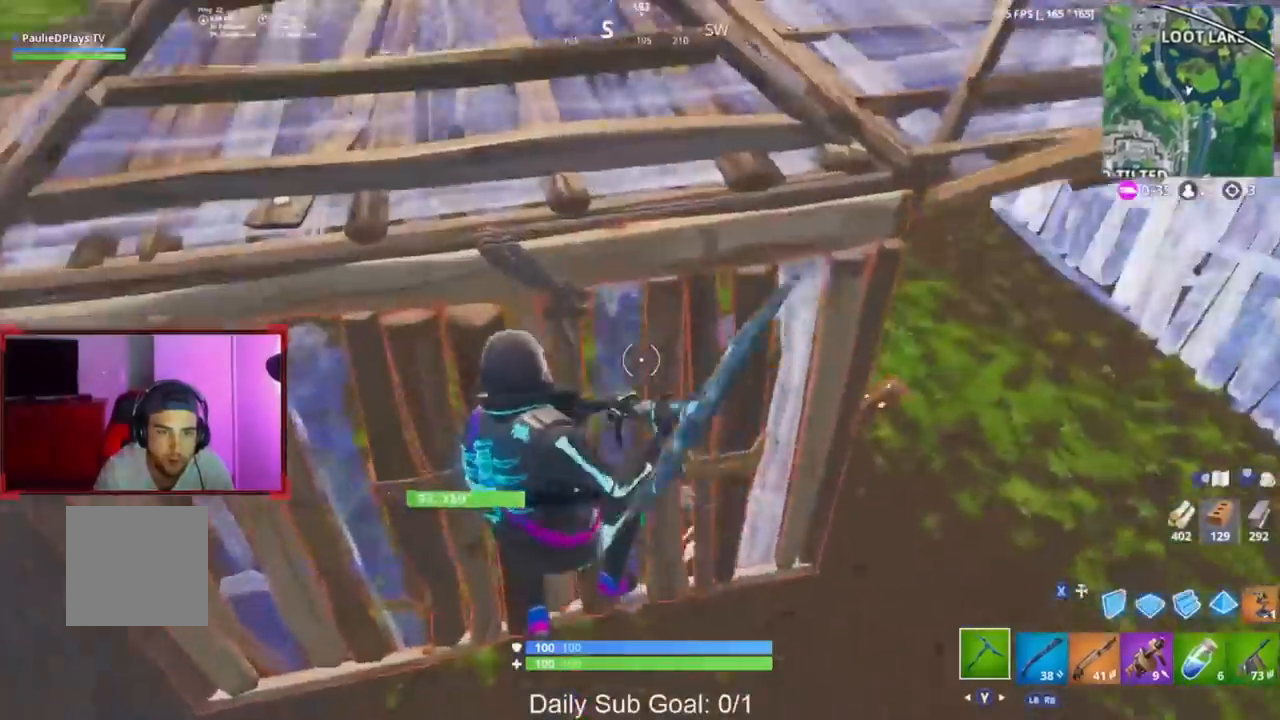
{"buttons": ["R2"], "left_stick": "up-left", "right_stick": "up", "events": [[133, "right_stick", "center"], [200, "left_stick", "up-left"], [233, "right_stick", "up"], [317, "right_stick", "up-left"], [383, "left_stick", "left"], [417, "right_stick", "up"], [500, "left_stick", "up-left"]]}
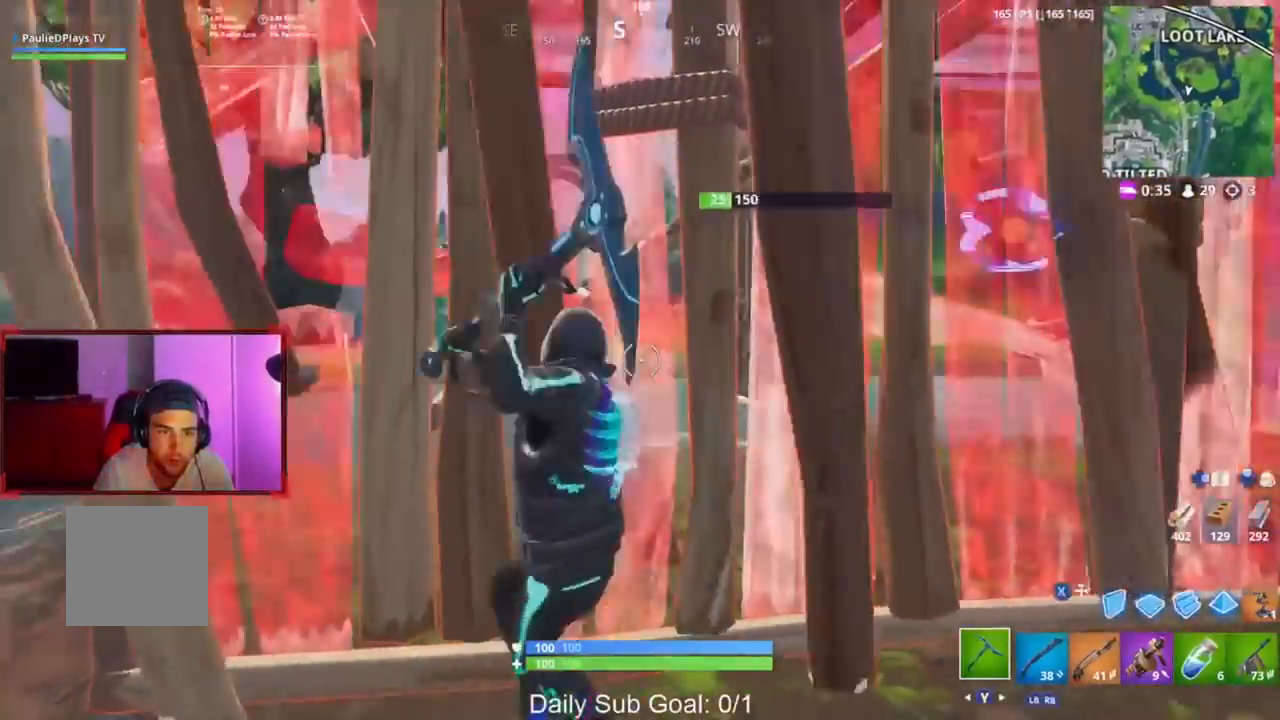
{"buttons": ["L3"], "left_stick": "up", "right_stick": "center", "events": [[17, "right_stick", "center"], [183, "left_stick", "up"], [200, "L3", "down"], [350, "Y", "down"], [400, "Y", "up"], [417, "R2", "up"]]}
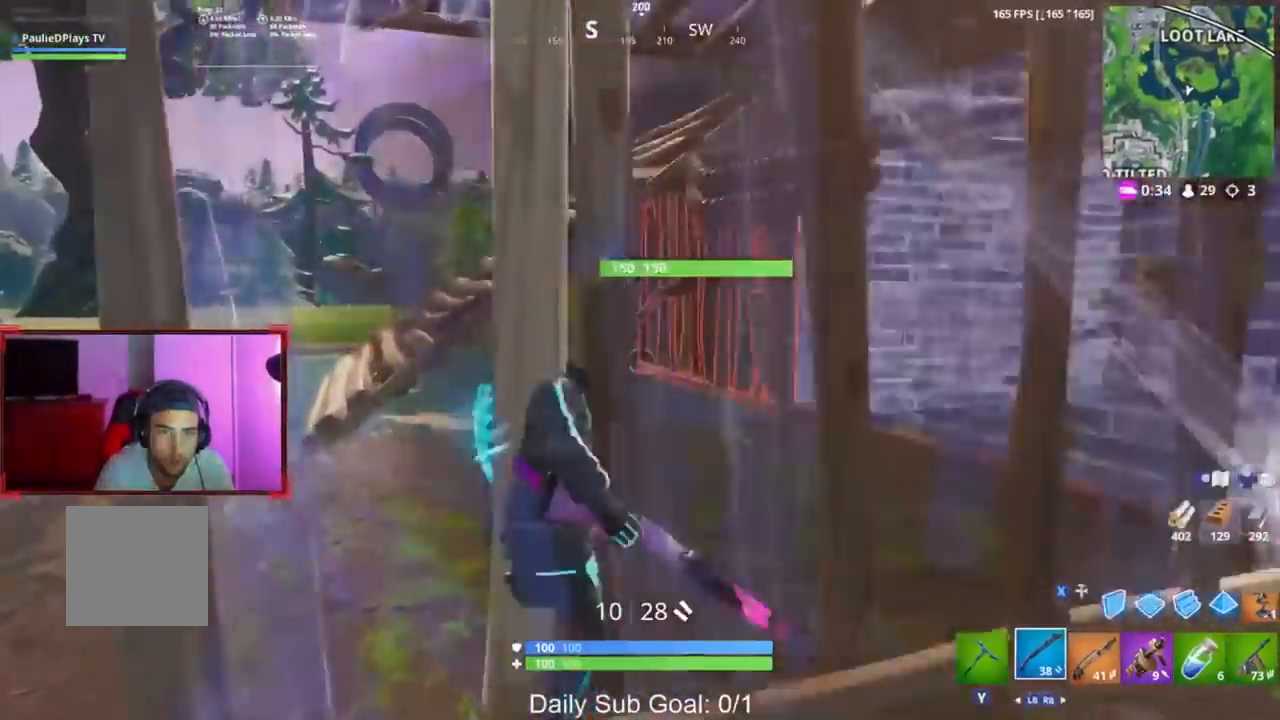
{"buttons": ["L3"], "left_stick": "up-left", "right_stick": "center", "events": [[83, "right_stick", "right"], [100, "L3", "up"], [283, "right_stick", "center"], [333, "L3", "down"], [333, "Y", "down"], [383, "left_stick", "up-left"], [417, "Y", "up"]]}
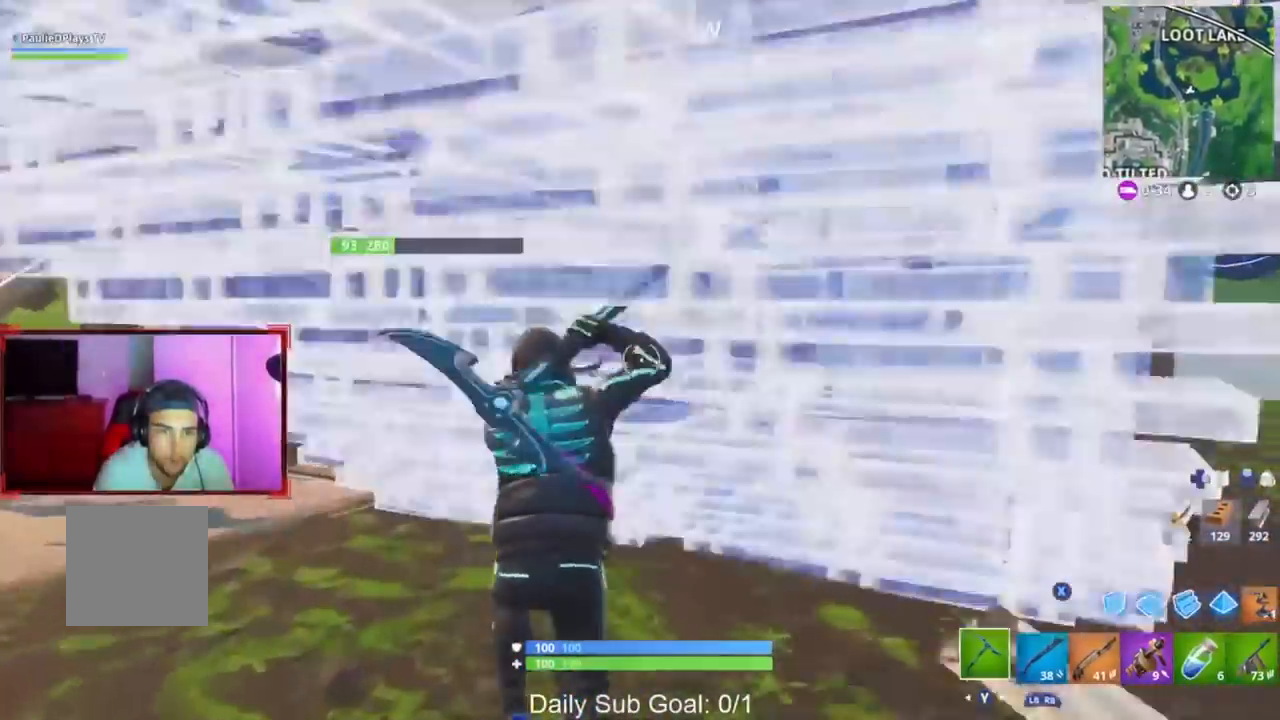
{"buttons": ["L3"], "left_stick": "up-left", "right_stick": "center", "events": [[33, "L3", "up"], [117, "R2", "down"], [183, "right_stick", "up-left"], [317, "right_stick", "center"], [333, "R2", "up"], [383, "L3", "down"], [400, "Y", "down"], [483, "Y", "up"]]}
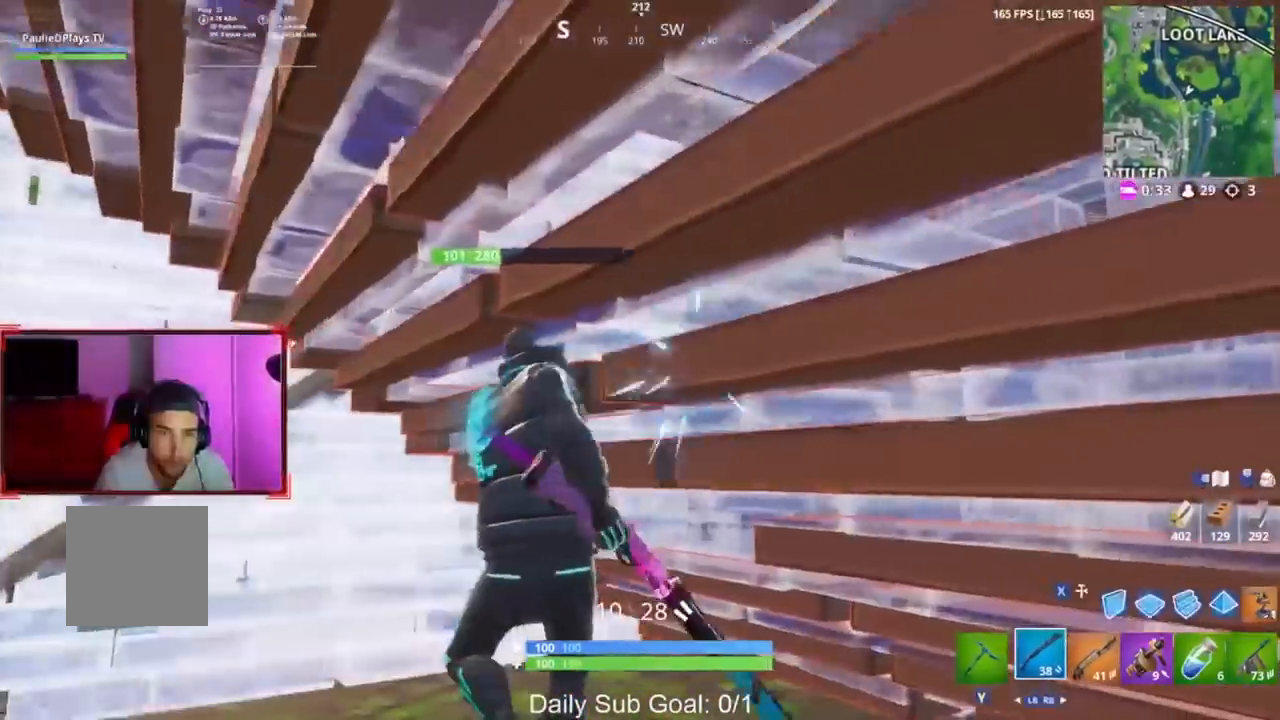
{"buttons": ["R3"], "left_stick": "up-right", "right_stick": "right", "events": [[150, "right_stick", "right"], [217, "L3", "up"], [217, "left_stick", "left"], [300, "R3", "down"], [317, "left_stick", "down"], [417, "R3", "up"], [433, "left_stick", "right"], [483, "R3", "down"], [483, "left_stick", "up-right"]]}
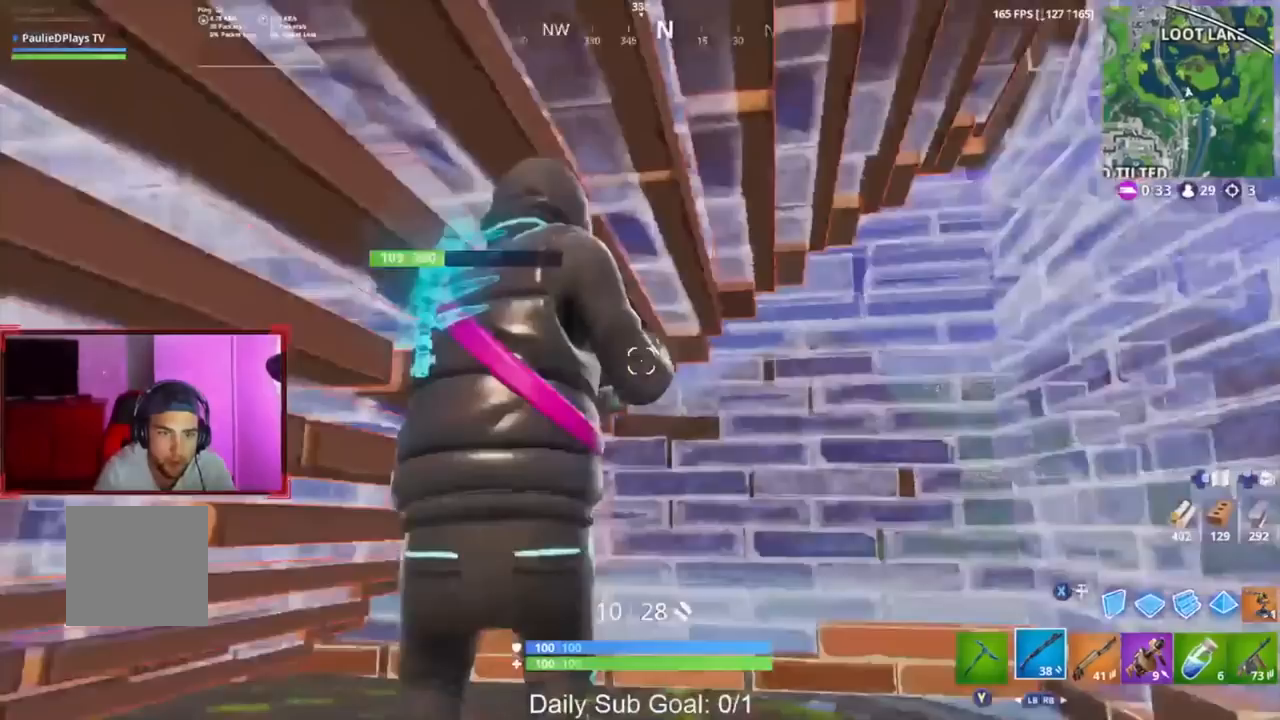
{"buttons": ["L3"], "left_stick": "up", "right_stick": "left", "events": [[17, "L3", "down"], [100, "R3", "up"], [150, "right_stick", "center"], [217, "Y", "down"], [217, "left_stick", "up"], [283, "Y", "up"], [383, "right_stick", "left"]]}
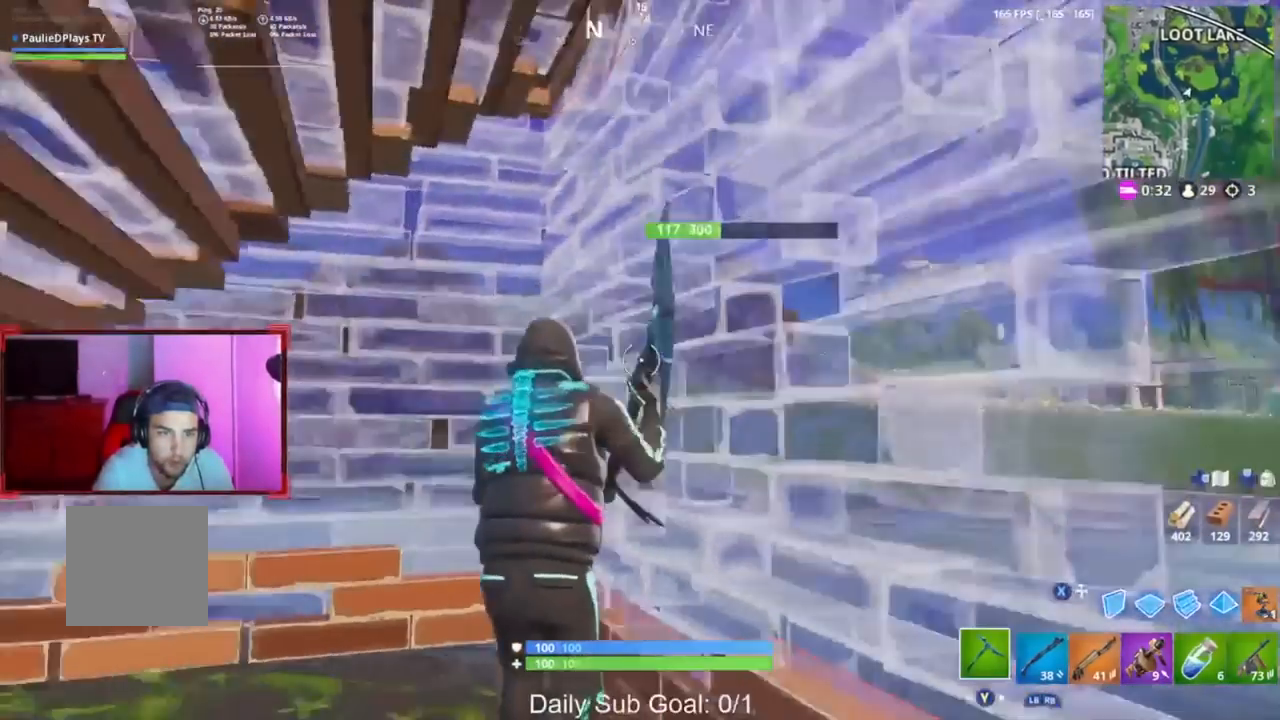
{"buttons": ["R2", "R3"], "left_stick": "up", "right_stick": "center", "events": [[83, "right_stick", "center"], [100, "L3", "up"], [100, "R2", "down"], [250, "R3", "down"], [283, "right_stick", "down-left"], [350, "R3", "up"], [367, "right_stick", "center"], [417, "R3", "down"]]}
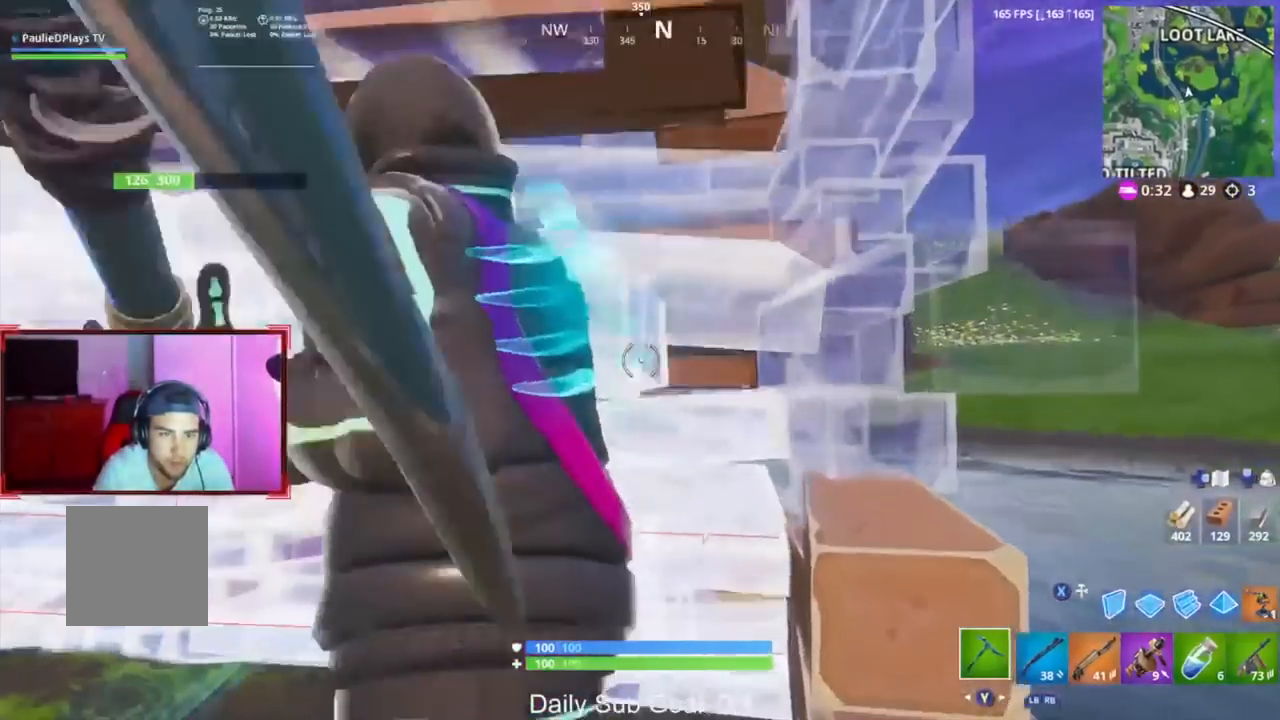
{"buttons": ["R2"], "left_stick": "up-right", "right_stick": "center", "events": [[50, "R3", "up"], [483, "left_stick", "up-right"]]}
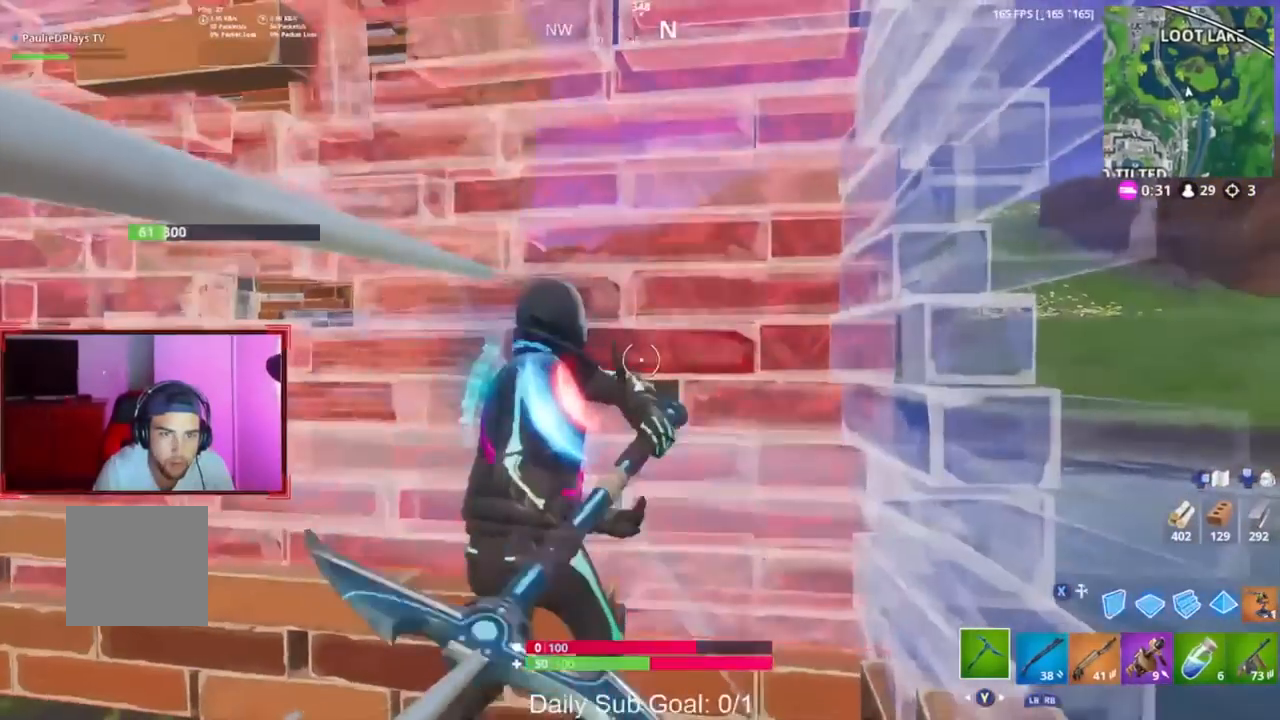
{"buttons": ["R2"], "left_stick": "up-right", "right_stick": "left", "events": [[83, "R3", "down"], [167, "R3", "up"], [167, "right_stick", "left"], [233, "R3", "down"], [450, "R3", "up"]]}
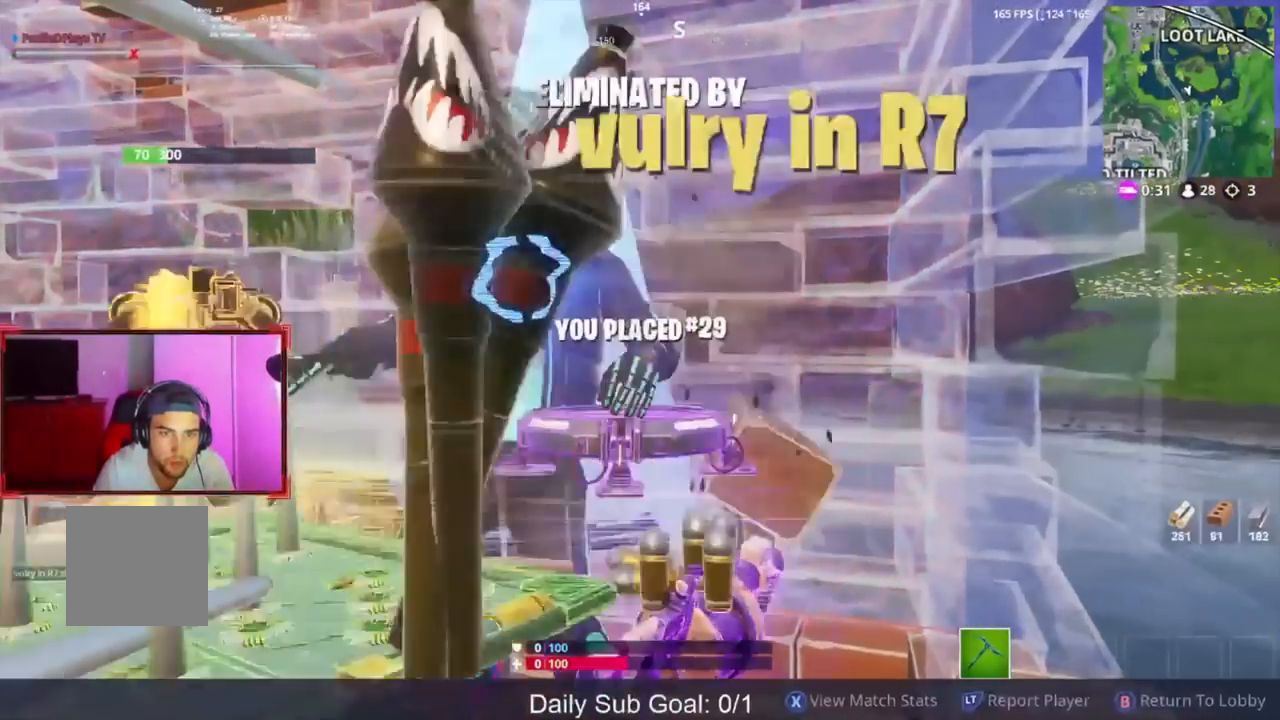
{"buttons": [], "left_stick": "center", "right_stick": "center", "events": [[33, "R2", "up"], [33, "right_stick", "center"], [50, "L3", "down"], [167, "L3", "up"], [283, "left_stick", "center"]]}